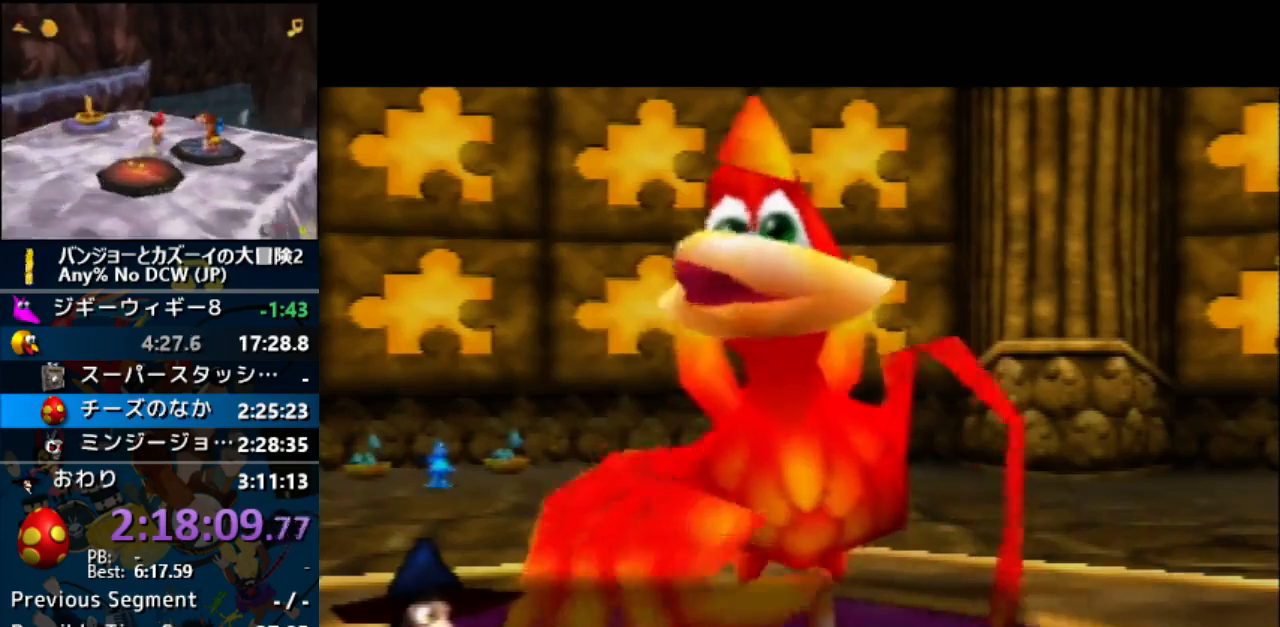
Gameplay with a controller (Nintendo layout); each line is a JSON object with the inputs held at the frame after it (dt_ms = milliseconds from this image to that frame). "events" lists button and stick changes between this image and that frame as [ms after this image, input, new state], when the widget could be followed in between. Not read: L1 L3 R3.
{"dt_ms": 500, "buttons": ["A", "R1"], "left_stick": "down-right", "events": [[100, "left_stick", "down-right"], [200, "B", "up"], [300, "B", "down"], [367, "B", "up"], [433, "B", "down"], [500, "B", "up"]]}
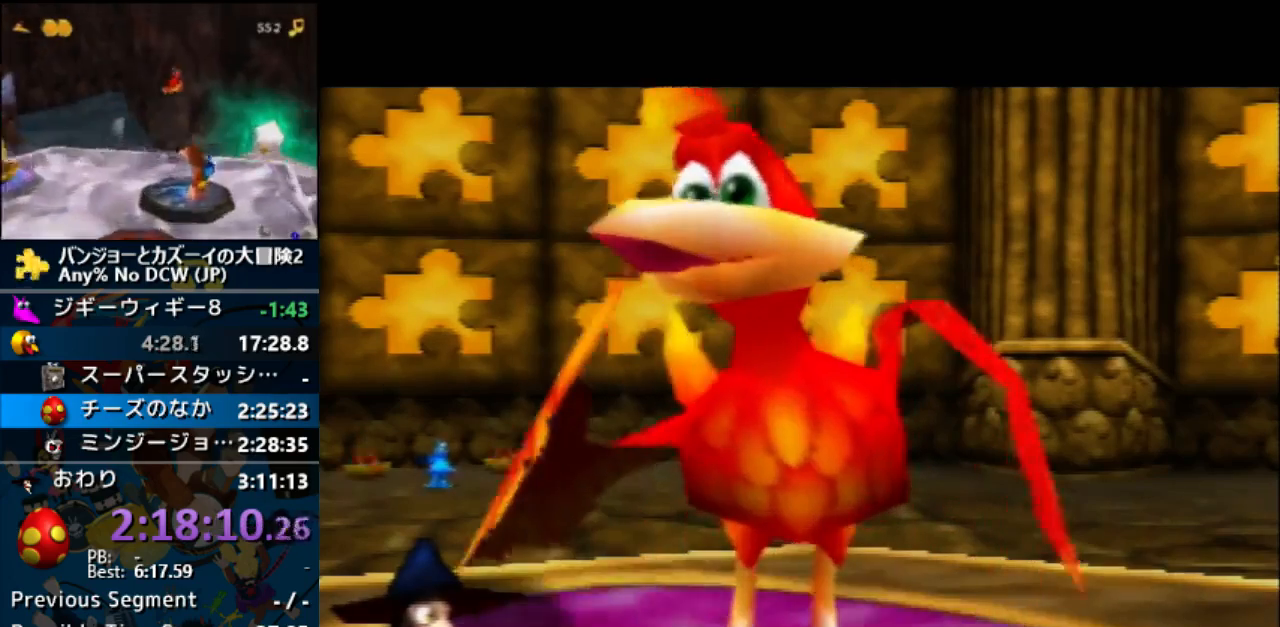
{"dt_ms": 500, "buttons": [], "left_stick": "down-right", "events": [[100, "B", "down"], [200, "B", "up"], [267, "A", "up"], [267, "R1", "up"]]}
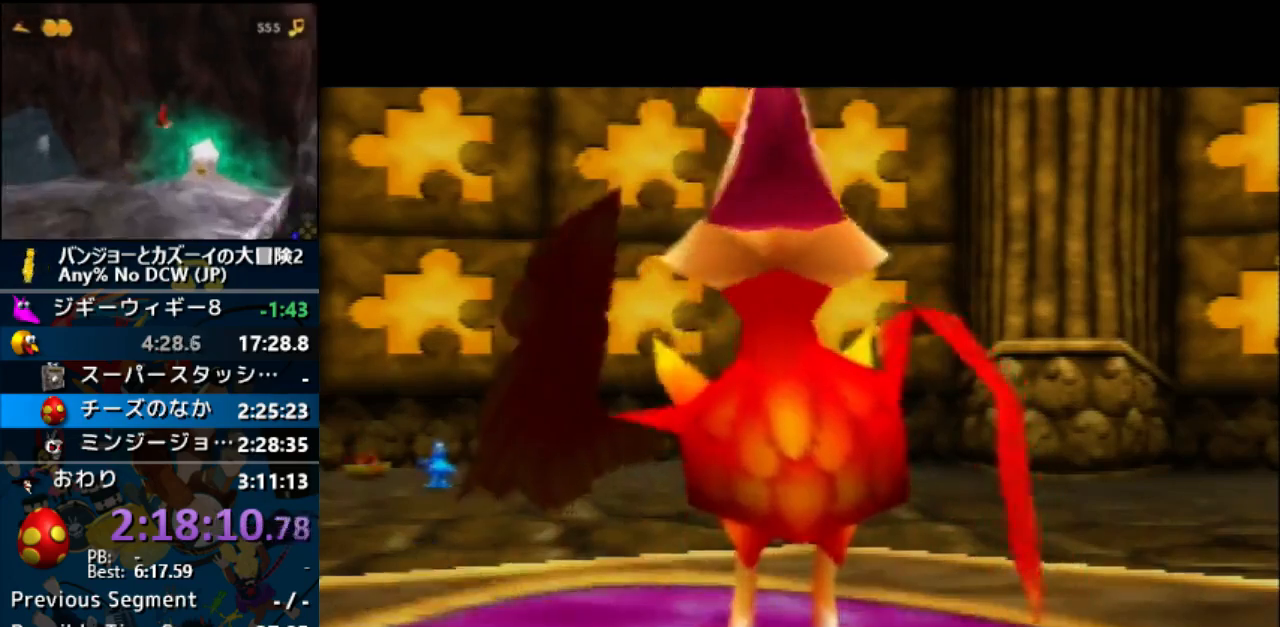
{"dt_ms": 1000, "buttons": ["Z"], "left_stick": "down-right"}
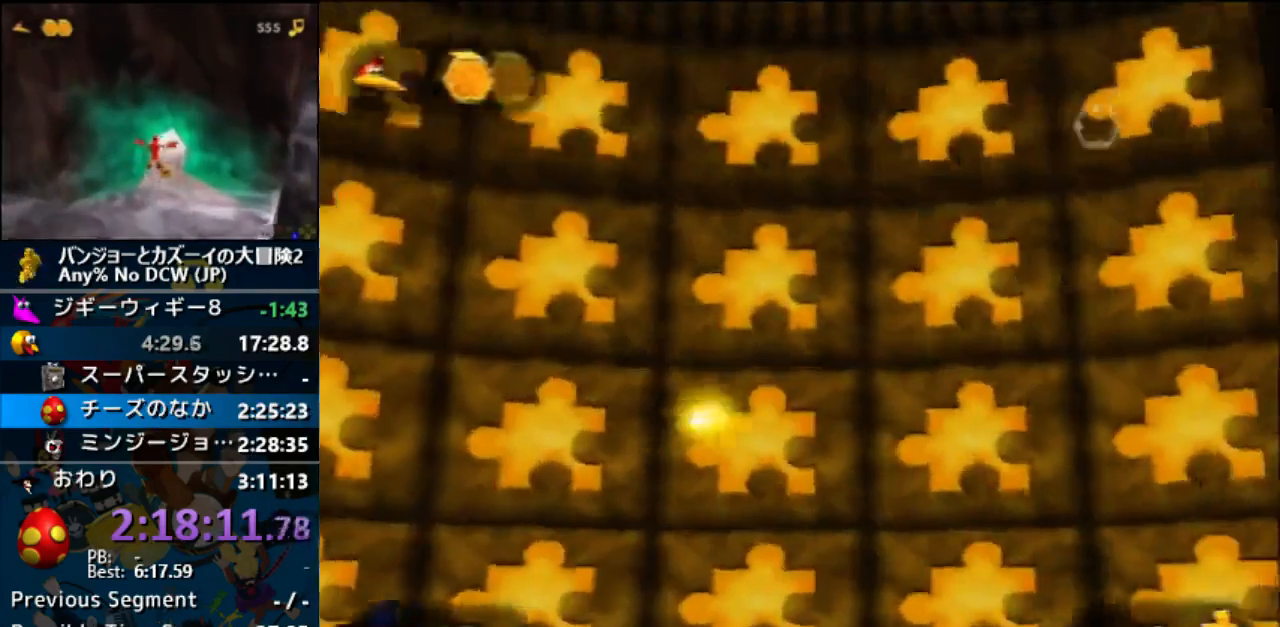
{"dt_ms": 500, "buttons": ["Z"], "left_stick": "down-right", "events": []}
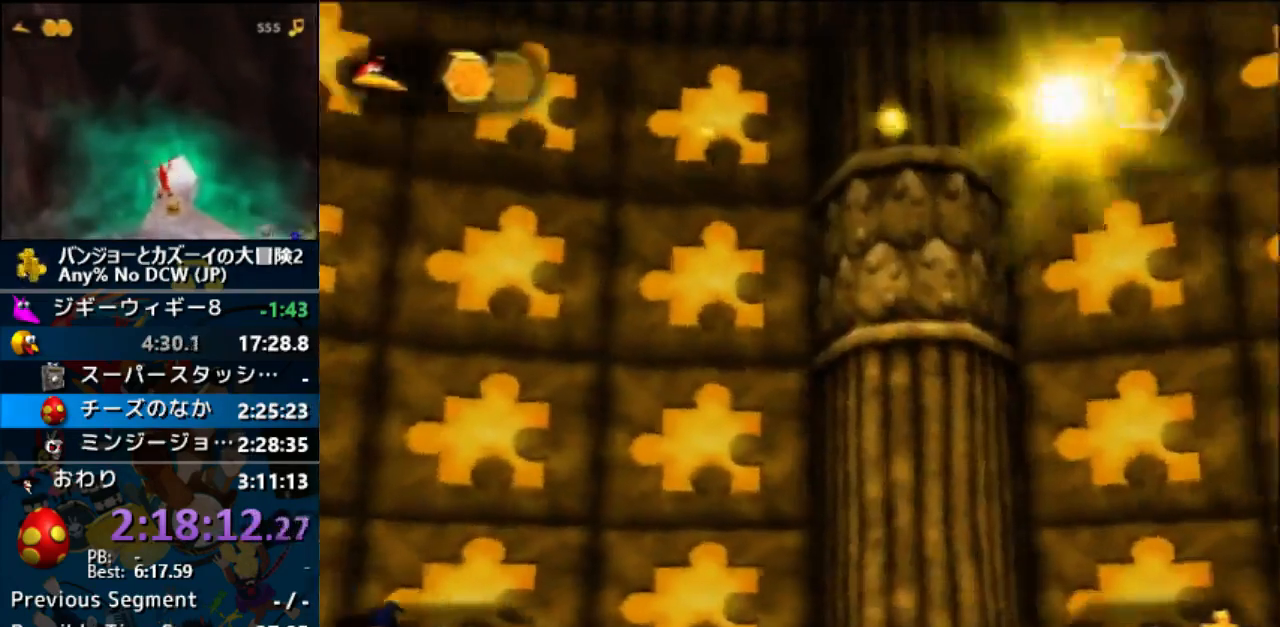
{"dt_ms": 500, "buttons": ["Z"], "left_stick": "down-right", "events": []}
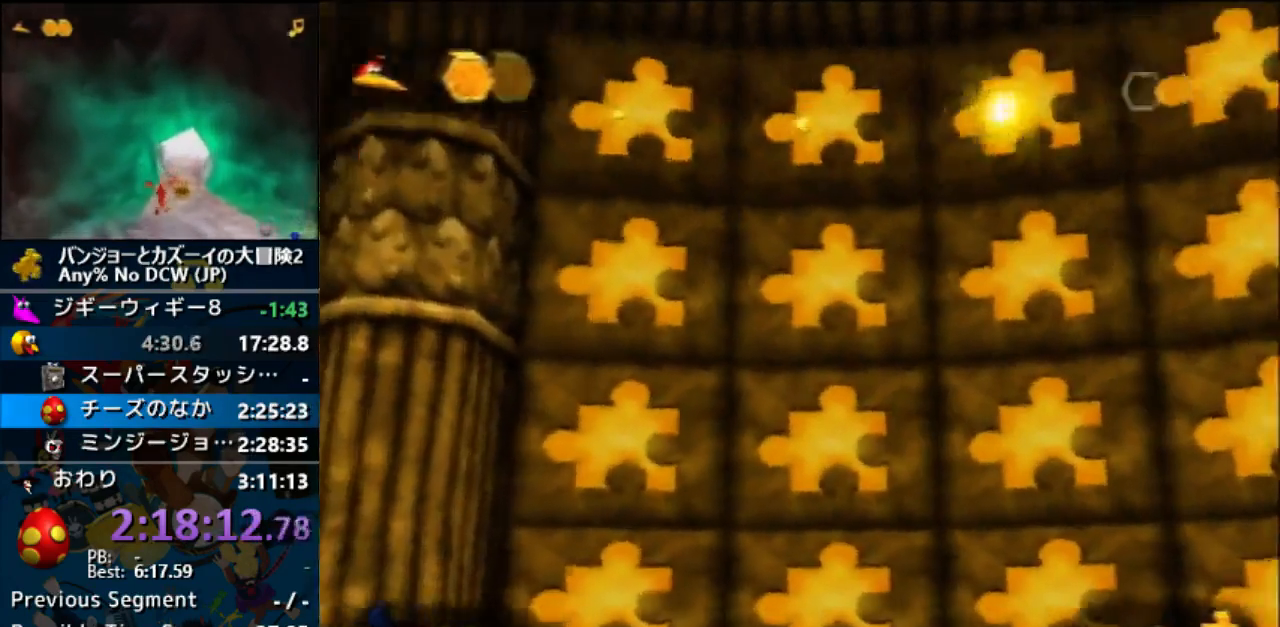
{"dt_ms": 500, "buttons": ["Z"], "left_stick": "down-right", "events": []}
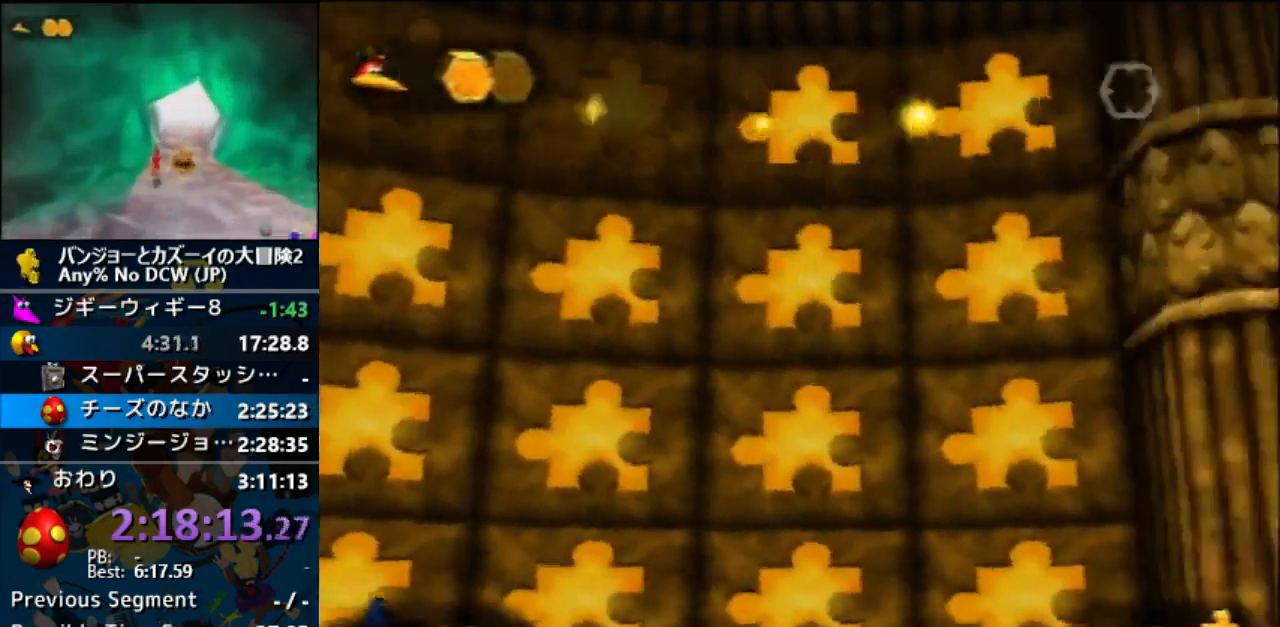
{"dt_ms": 500, "buttons": ["Z"], "left_stick": "down-right", "events": []}
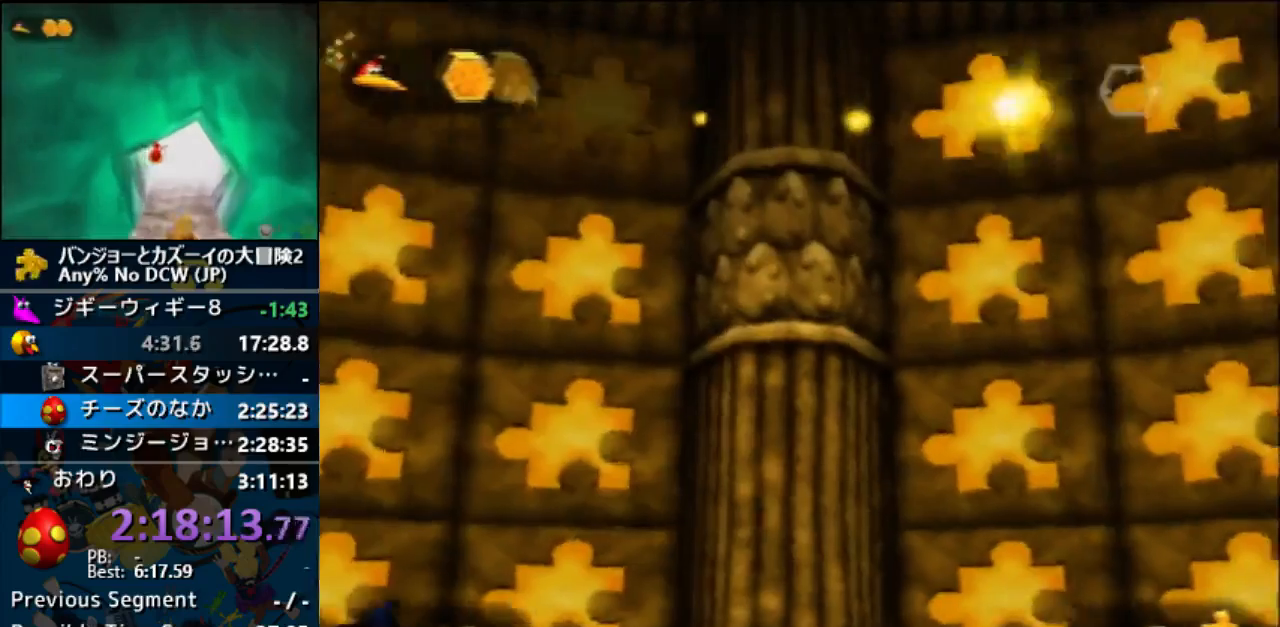
{"dt_ms": 500, "buttons": ["Z"], "left_stick": "down-right", "events": []}
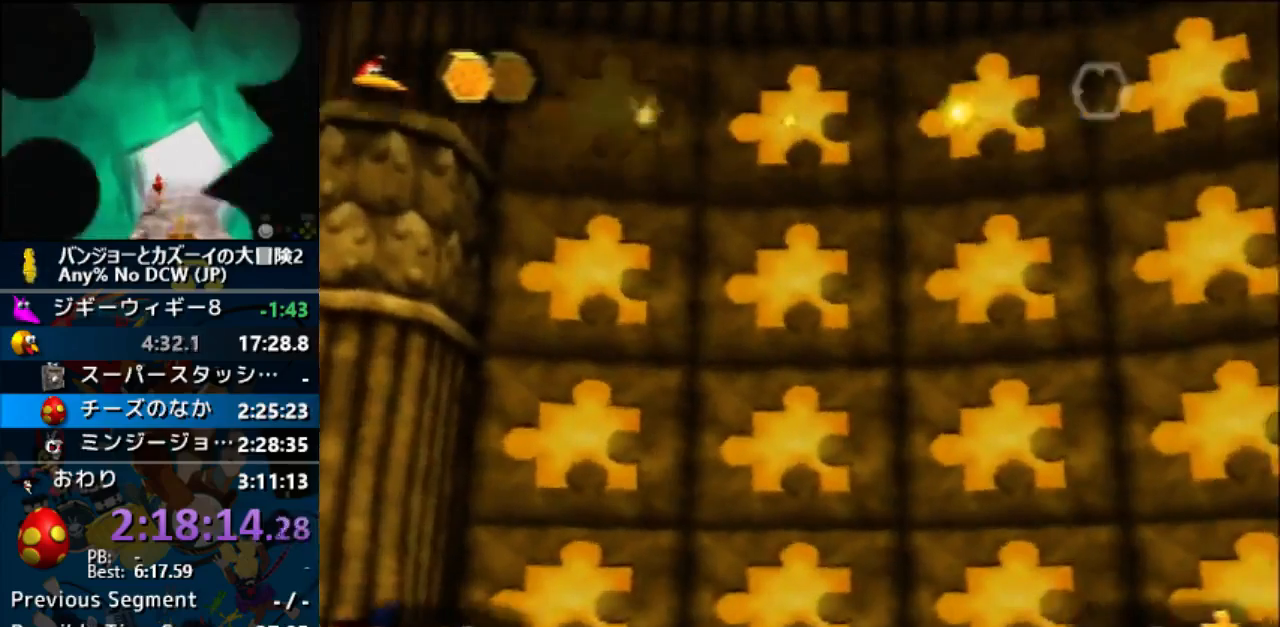
{"dt_ms": 500, "buttons": ["Z"], "left_stick": "down-right", "events": []}
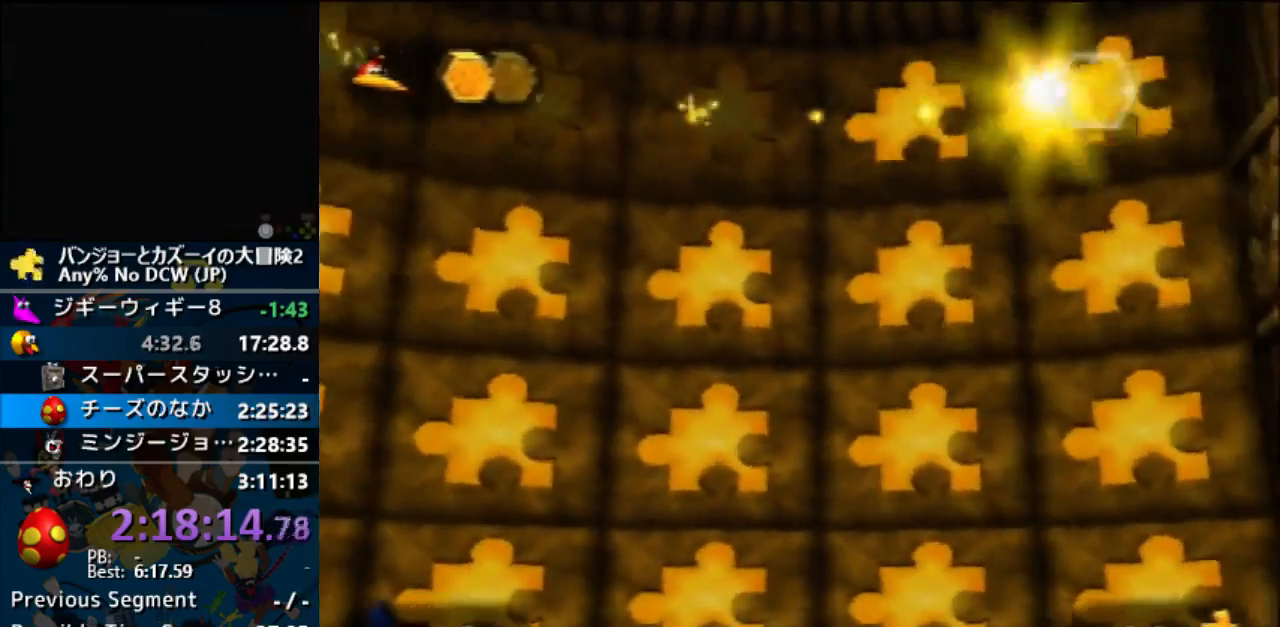
{"dt_ms": 500, "buttons": ["Z"], "left_stick": "down-right"}
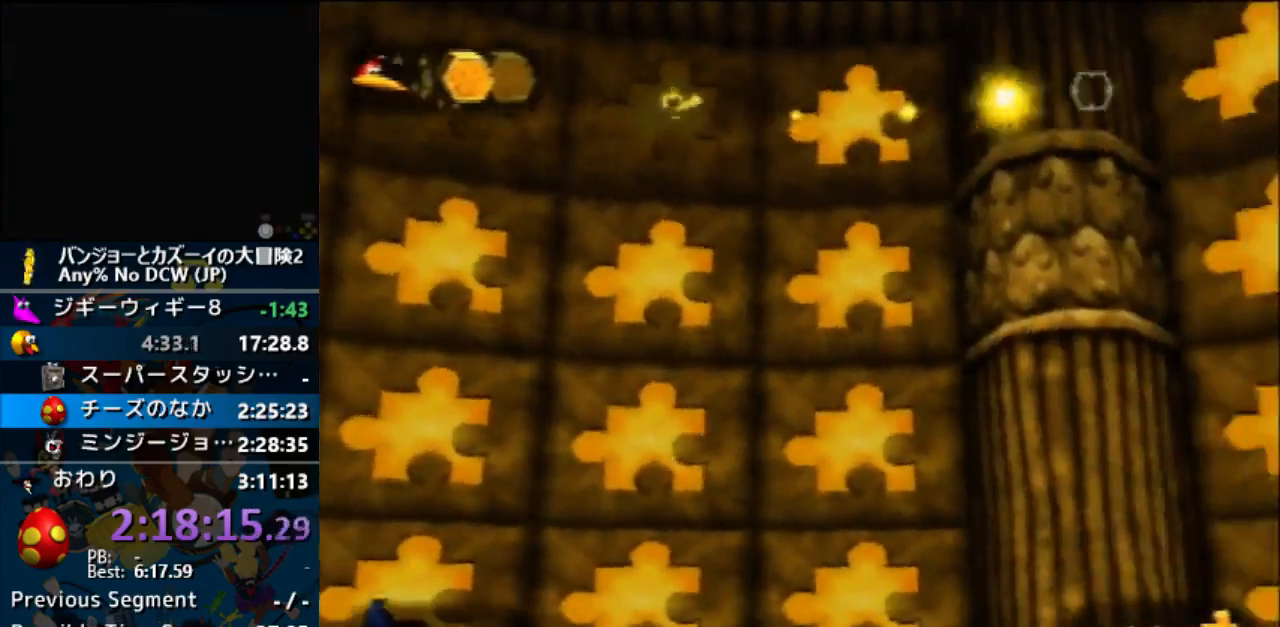
{"dt_ms": 500, "buttons": ["Z"], "left_stick": "down-right", "events": []}
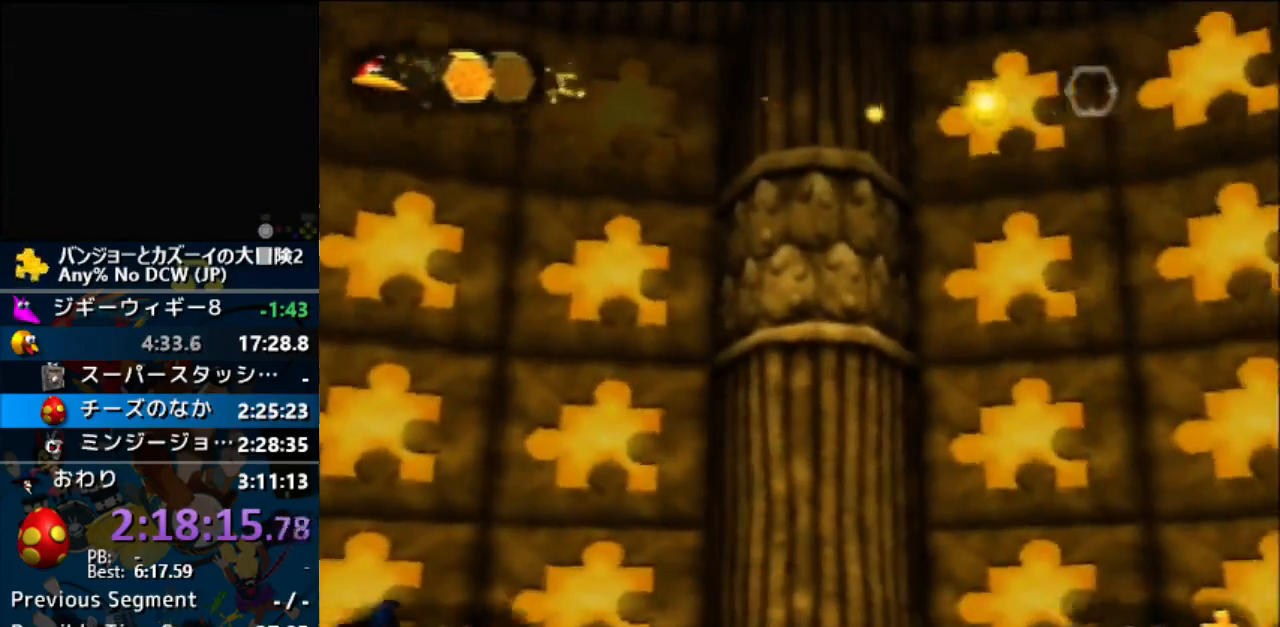
{"dt_ms": 500, "buttons": ["Z"], "left_stick": "down-right", "events": []}
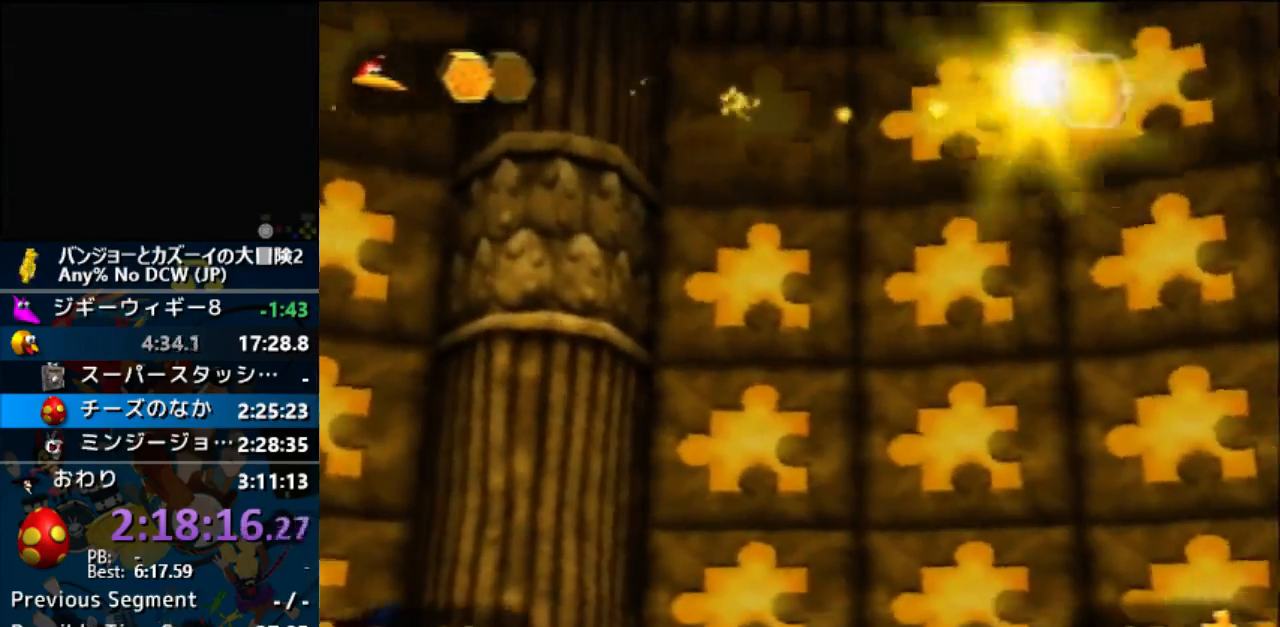
{"dt_ms": 500, "buttons": ["Z"], "left_stick": "down-right", "events": [[233, "R1", "down"], [300, "R1", "up"]]}
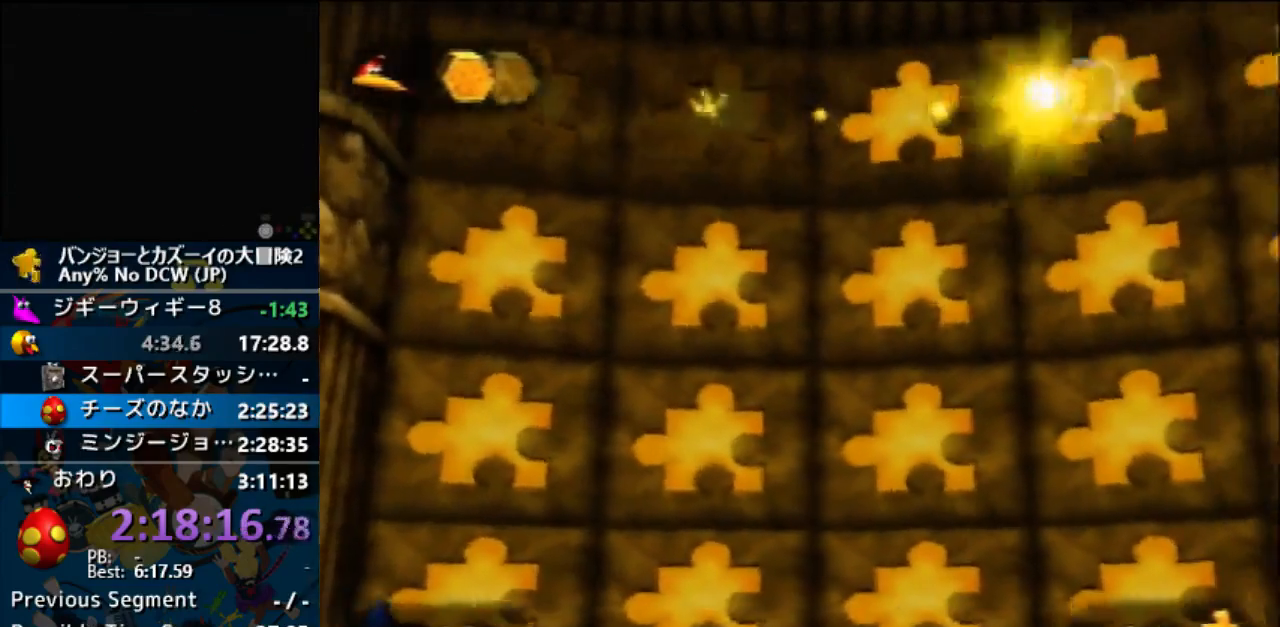
{"dt_ms": 500, "buttons": ["Z"], "left_stick": "down-right", "events": []}
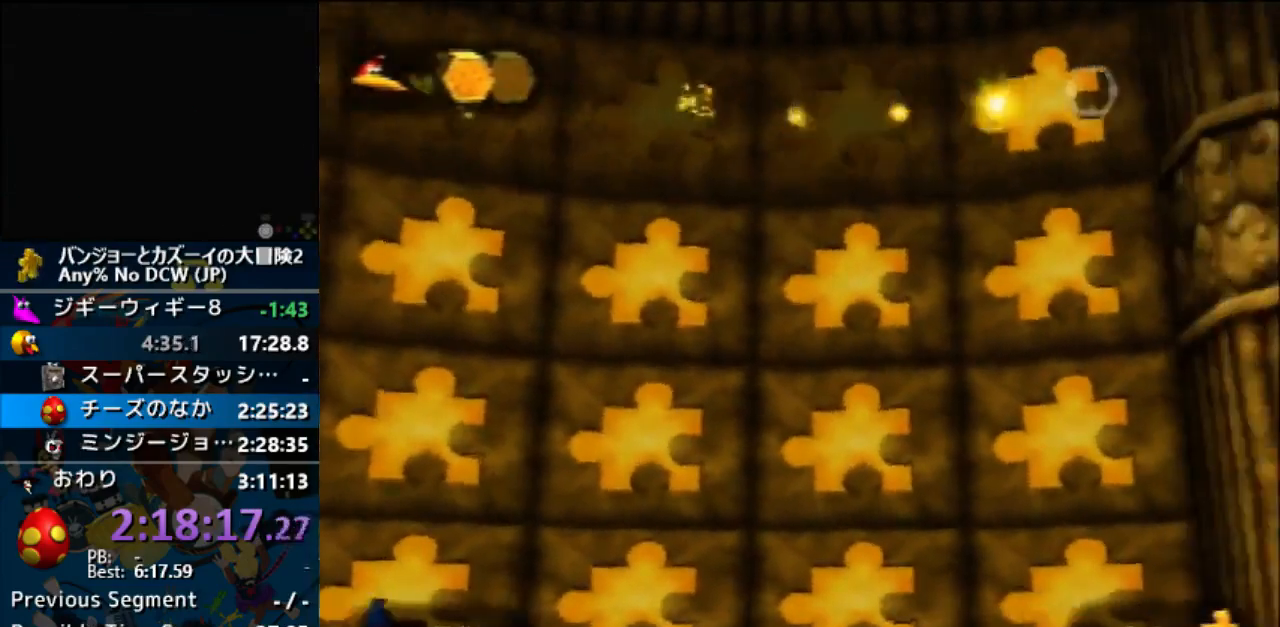
{"dt_ms": 500, "buttons": ["Z"], "left_stick": "down-right", "events": []}
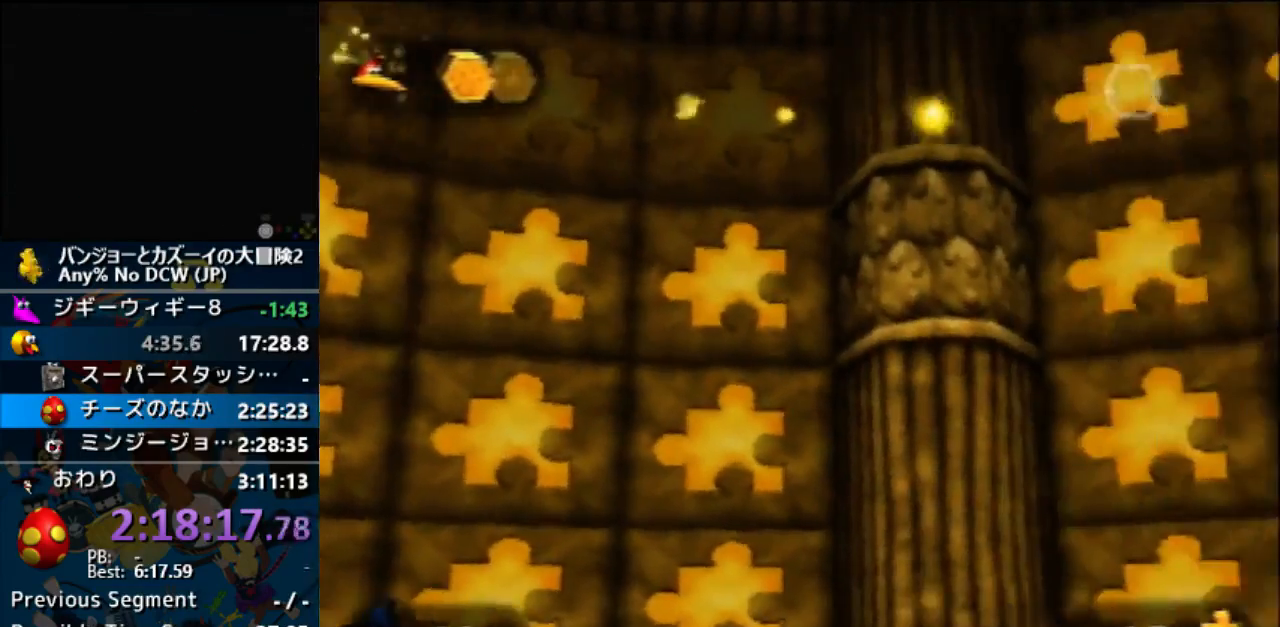
{"dt_ms": 500, "buttons": ["Z"], "left_stick": "down-right", "events": []}
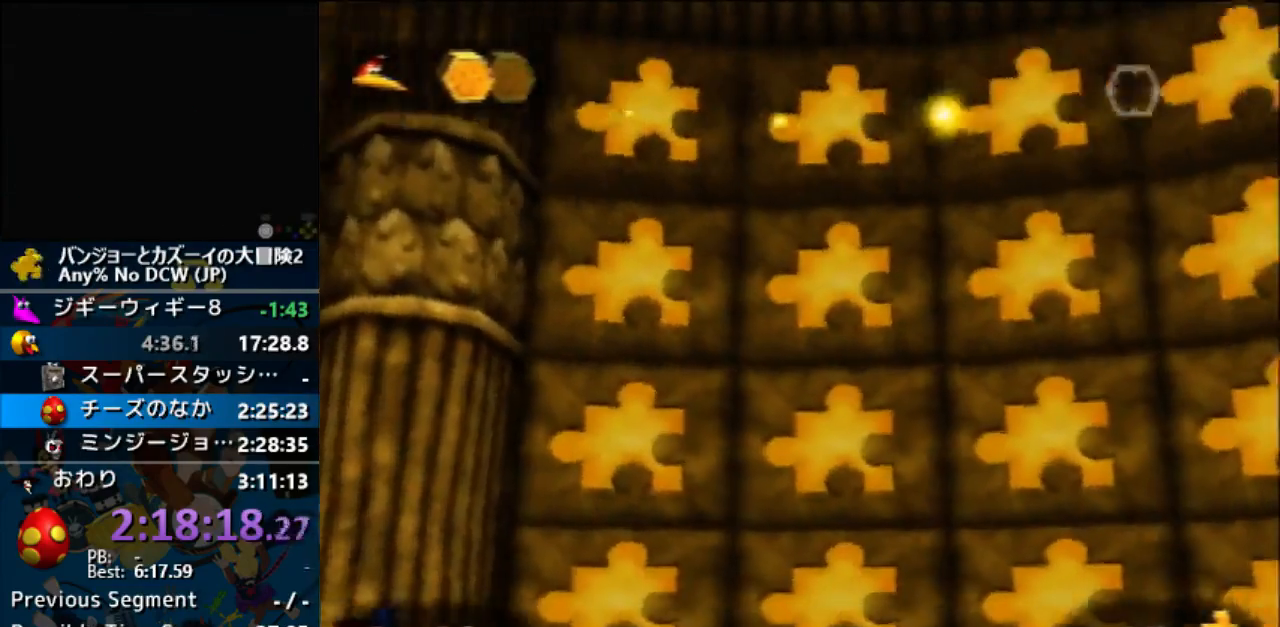
{"dt_ms": 500, "buttons": ["Z"], "left_stick": "down-right", "events": []}